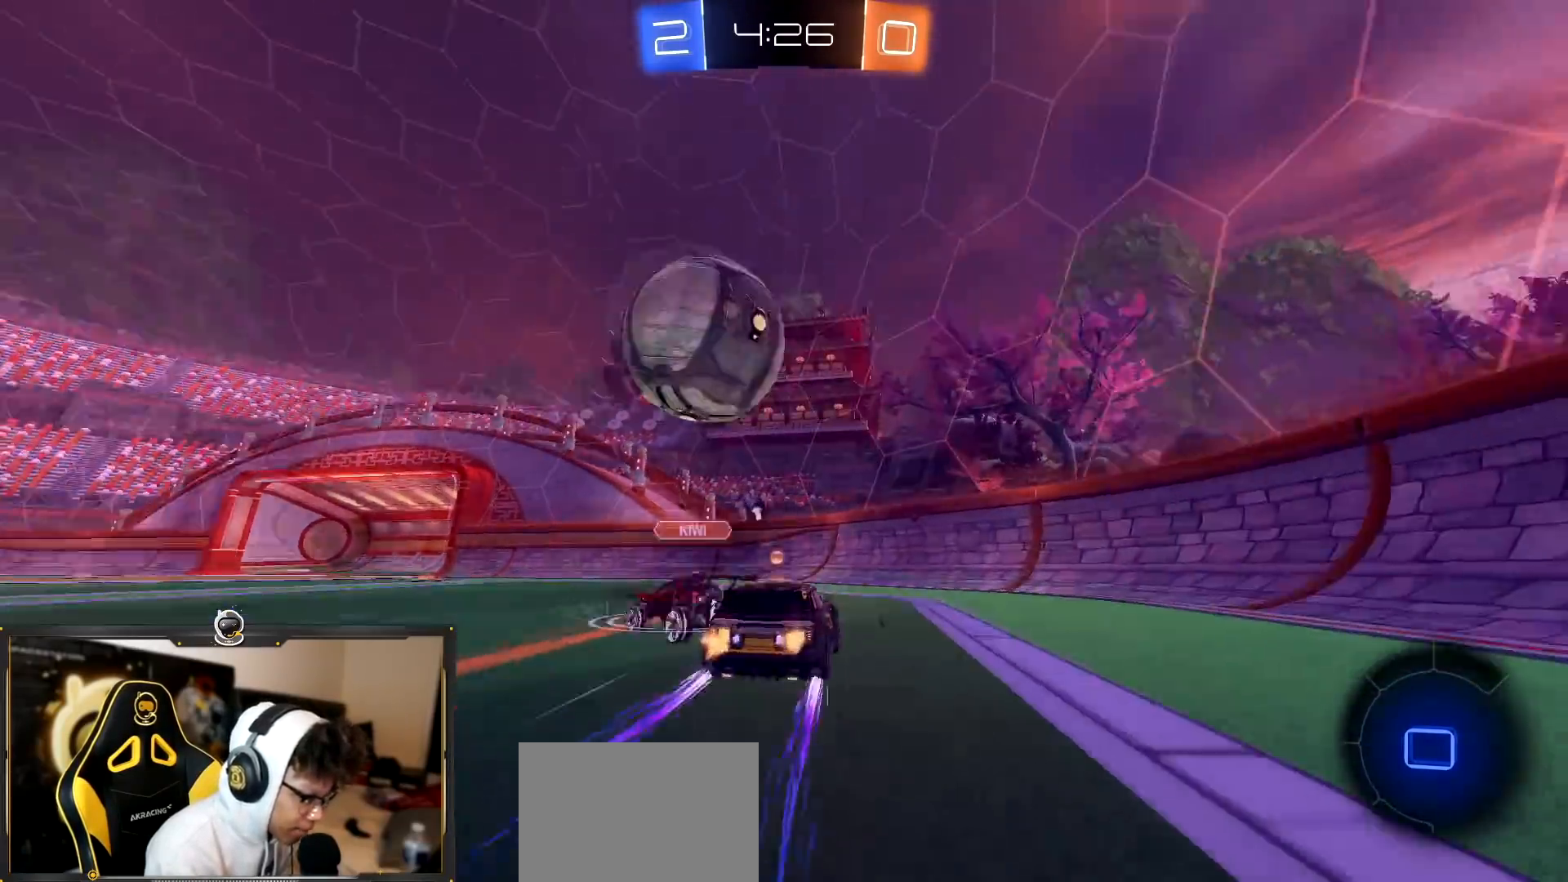
Gameplay with a controller (PlayStation layout); each line is a JSON object with the inputs held at the frame after it. "events" lists button and stick changes between this image and that frame as [ms after this image, input, new state], when the widget could be followed in between.
{"buttons": ["TRIANGLE", "R2"], "left_stick": "left", "right_stick": "center", "events": [[50, "left_stick", "left"], [83, "TRIANGLE", "up"], [433, "TRIANGLE", "down"]]}
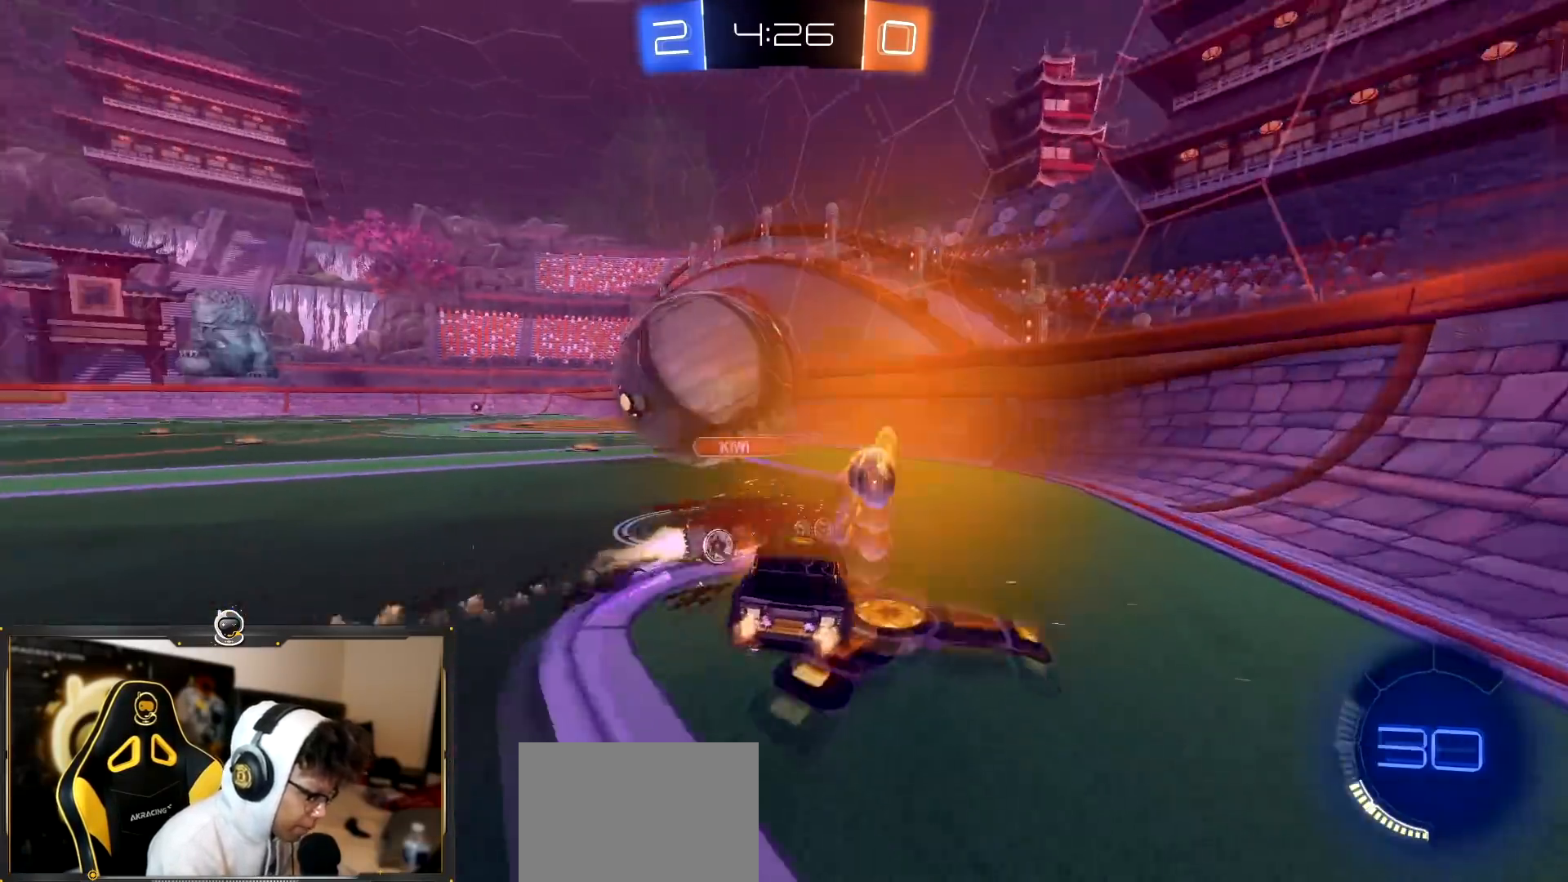
{"buttons": ["R2"], "left_stick": "left", "right_stick": "center", "events": [[50, "TRIANGLE", "up"], [100, "R1", "down"], [250, "R1", "up"], [334, "R1", "down"], [400, "R1", "up"]]}
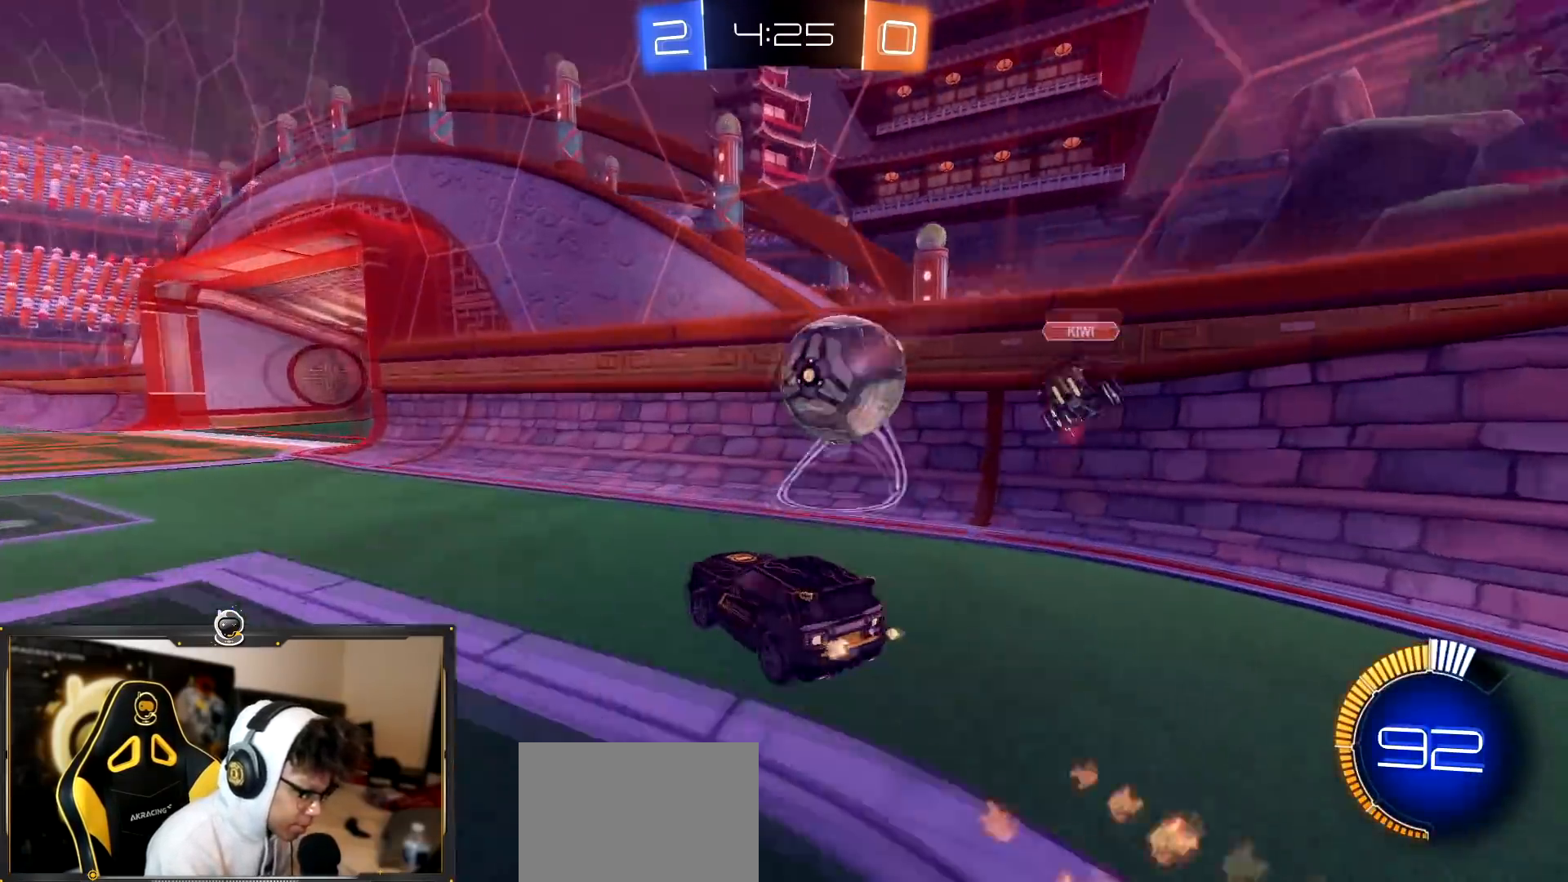
{"buttons": ["R2"], "left_stick": "left", "right_stick": "center", "events": []}
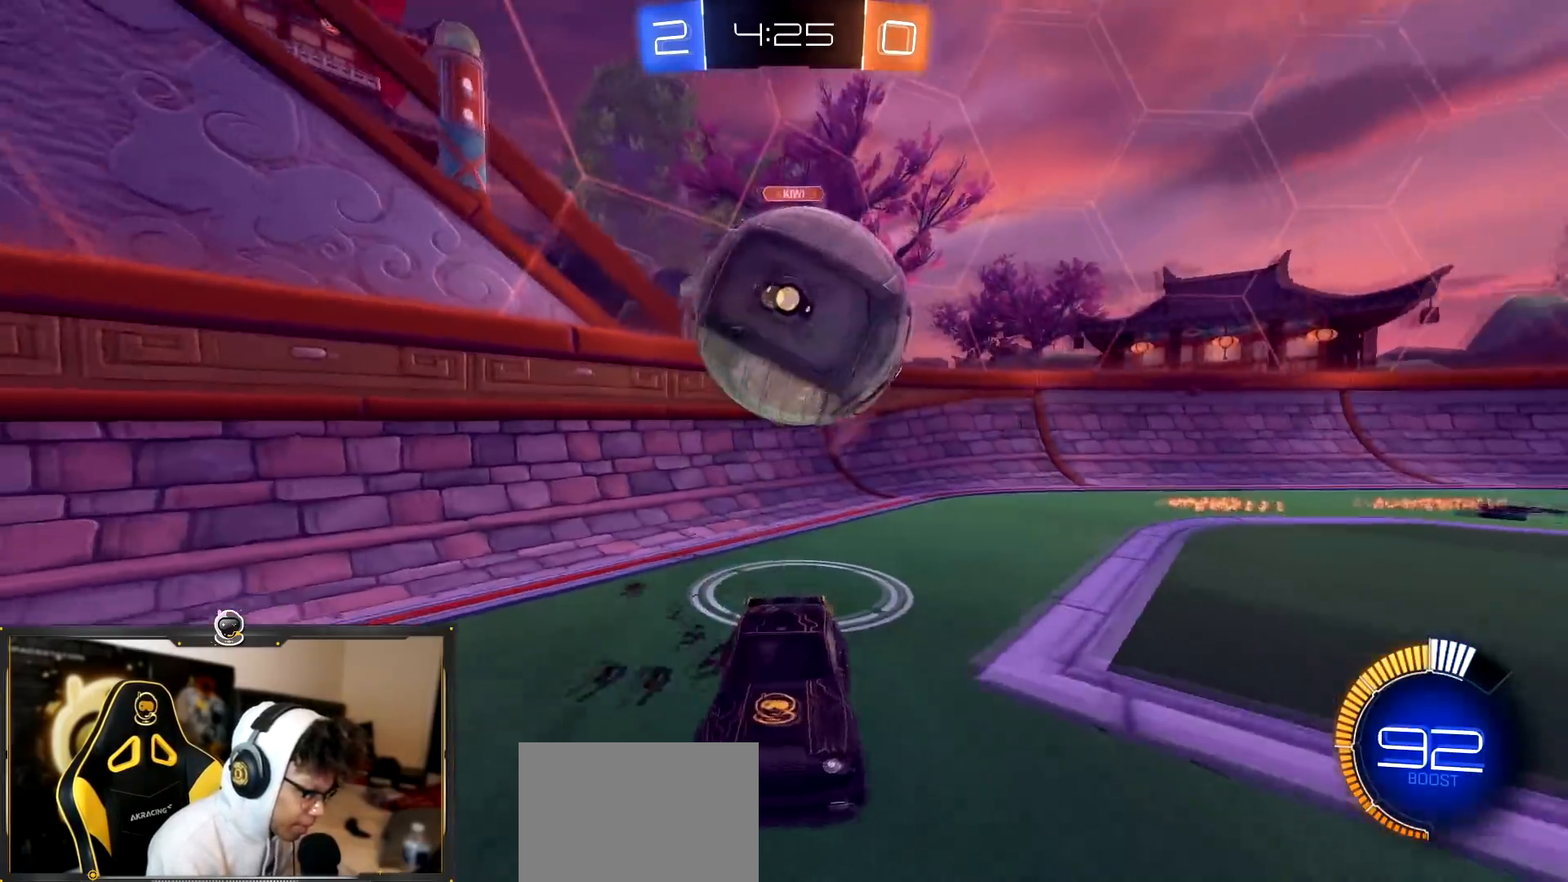
{"buttons": ["R1", "R2"], "left_stick": "left", "right_stick": "center", "events": [[33, "R2", "up"], [50, "L2", "down"], [50, "left_stick", "right"], [167, "R2", "down"], [200, "L2", "up"], [434, "R1", "down"], [434, "left_stick", "left"]]}
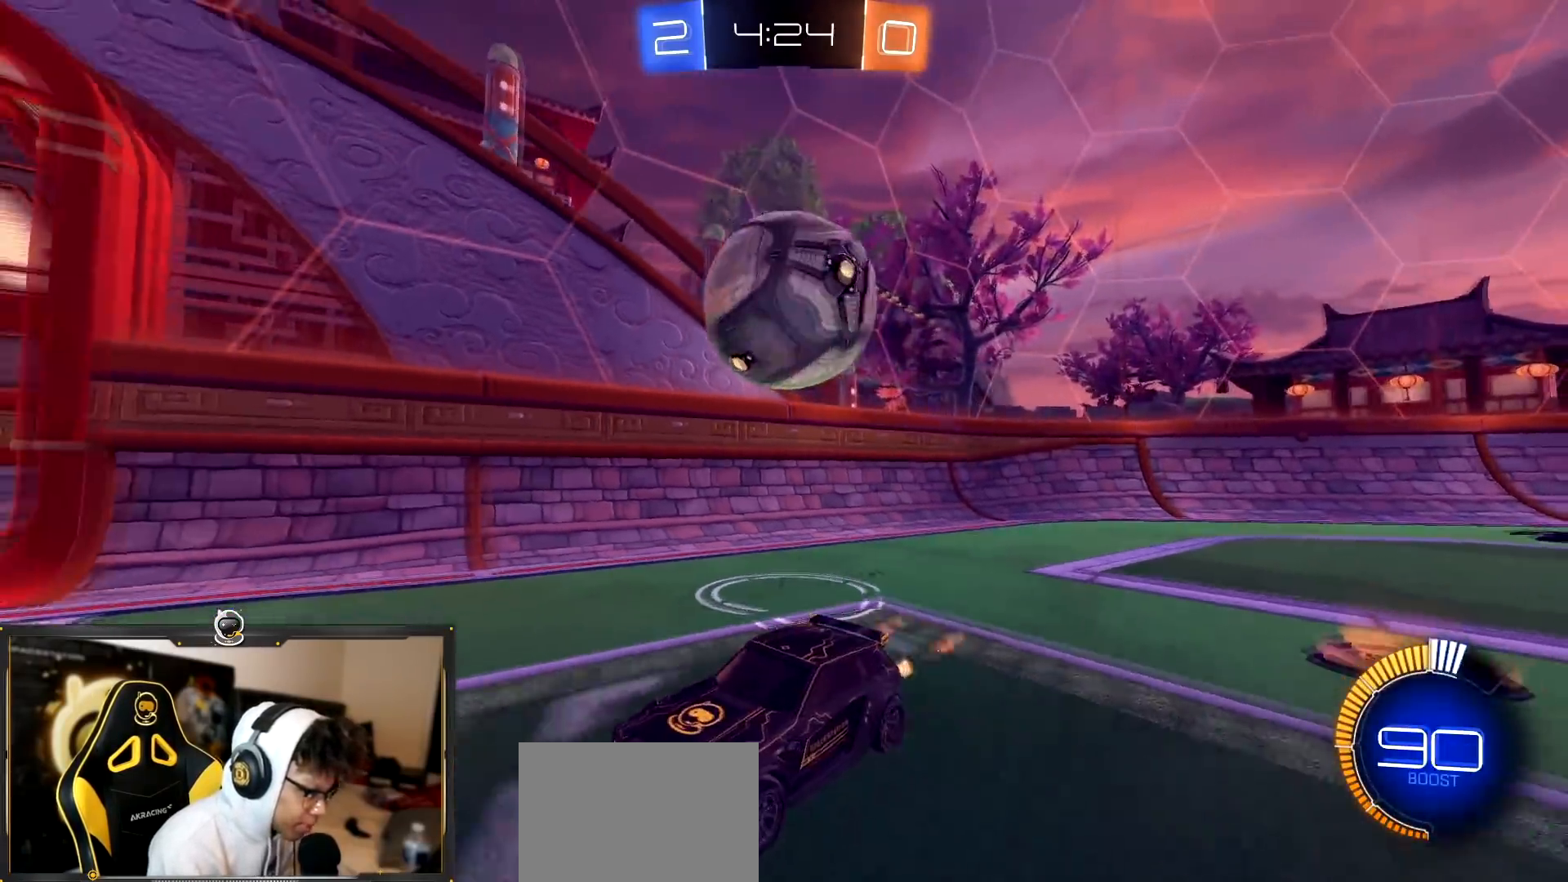
{"buttons": ["L2"], "left_stick": "right", "right_stick": "center", "events": [[267, "R1", "up"], [283, "left_stick", "center"], [367, "left_stick", "right"], [450, "L2", "down"], [467, "R2", "up"]]}